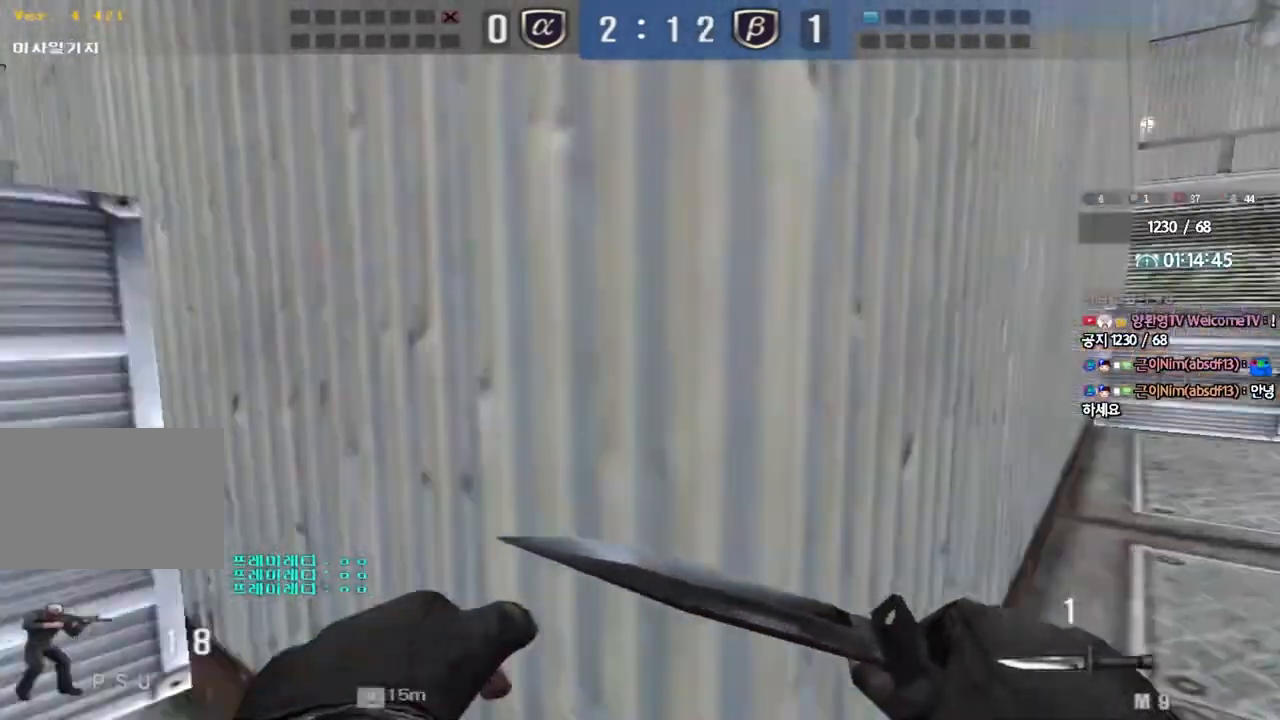
Gameplay with keyboard; each line is a JSON object with the keys held at the frame after it. "events" lists presses ("down") and releases ("up") of "a", "ctrl", "d", "e", "f", "q", "r", "s", "shift", "space", "tab" and "w" between this image and that frame as [ms after this image, input, new state], when the widget could be followed in between. No other keys are recorded. Mouse input is not recorded.
{"keys": ["d", "w"], "events": [[250, "d", "up"], [267, "ctrl", "down"], [267, "w", "up"], [333, "ctrl", "up"], [367, "d", "down"], [367, "w", "down"]]}
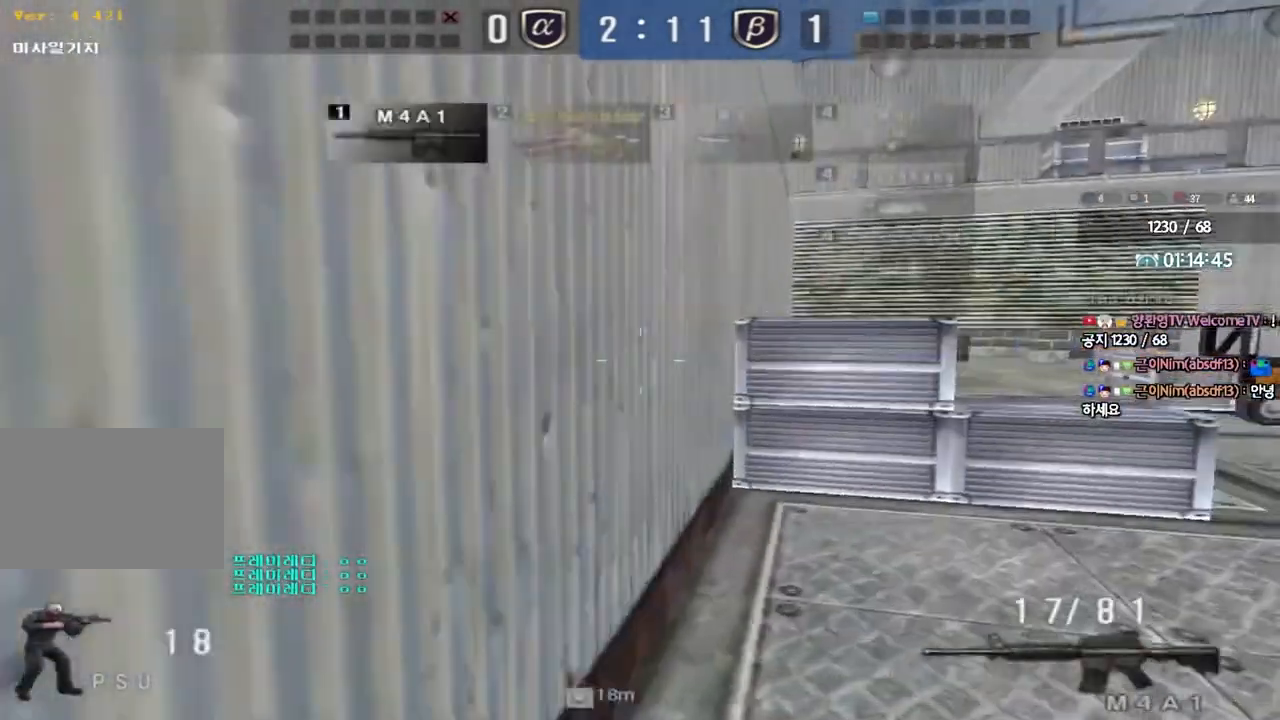
{"keys": ["ctrl"], "events": [[117, "ctrl", "down"], [117, "d", "up"], [150, "w", "up"], [200, "ctrl", "up"], [217, "d", "down"], [233, "w", "down"], [467, "ctrl", "down"], [467, "d", "up"], [483, "w", "up"]]}
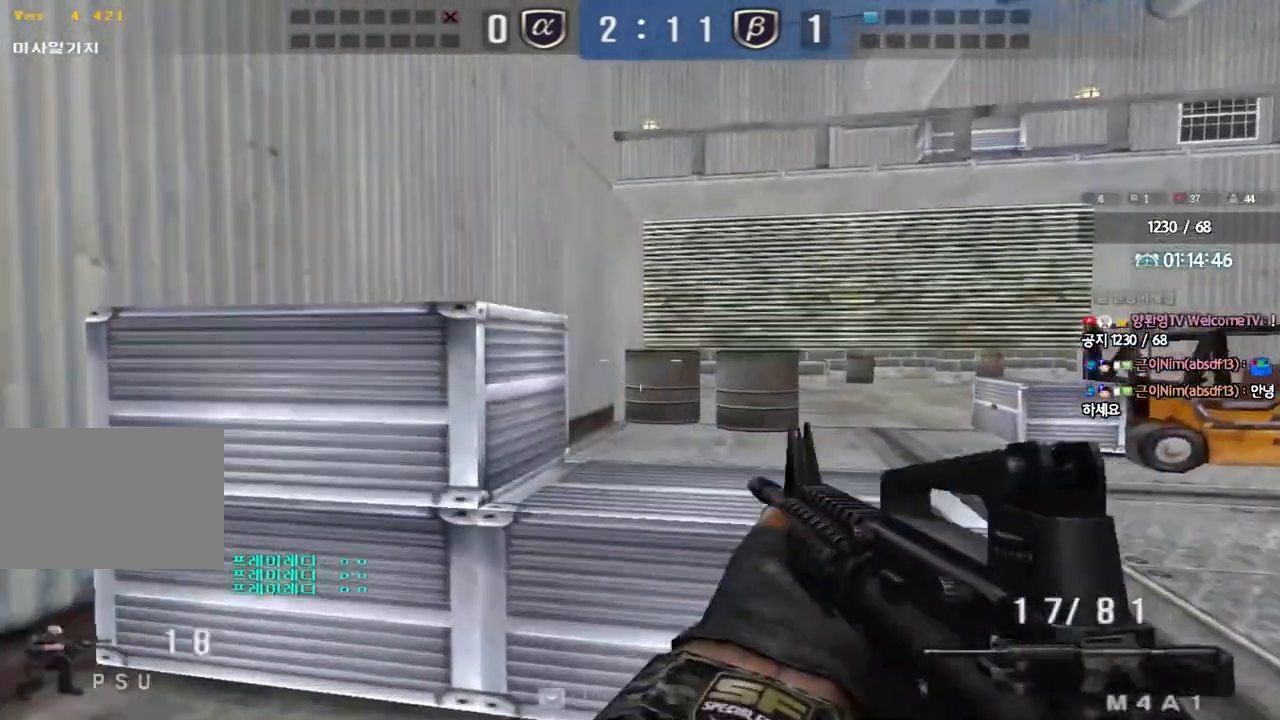
{"keys": [], "events": [[33, "ctrl", "up"], [67, "d", "down"], [67, "w", "down"], [283, "ctrl", "down"], [283, "d", "up"], [300, "w", "up"], [367, "ctrl", "up"], [367, "d", "down"], [367, "w", "down"], [500, "d", "up"], [500, "w", "up"]]}
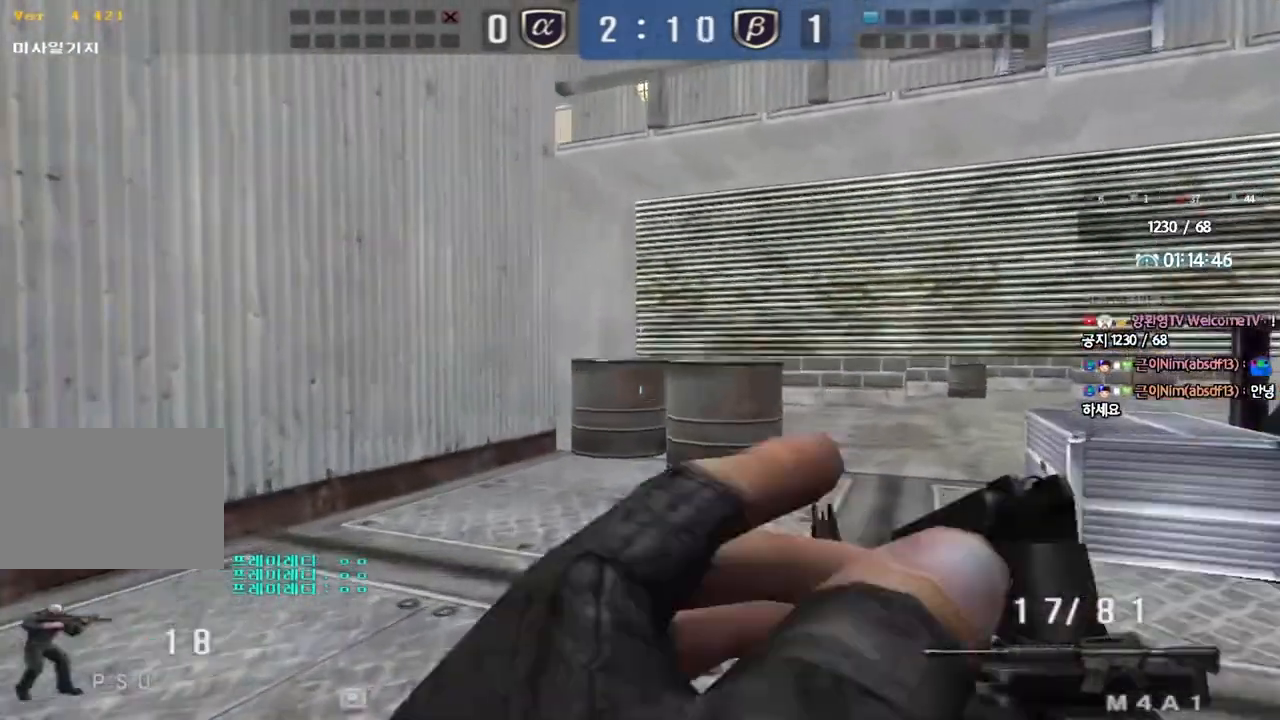
{"keys": ["d", "shift", "w"], "events": [[17, "ctrl", "down"], [50, "ctrl", "up"], [83, "w", "down"], [217, "a", "down"], [250, "shift", "down"], [317, "a", "up"], [317, "shift", "up"], [467, "d", "down"], [483, "shift", "down"]]}
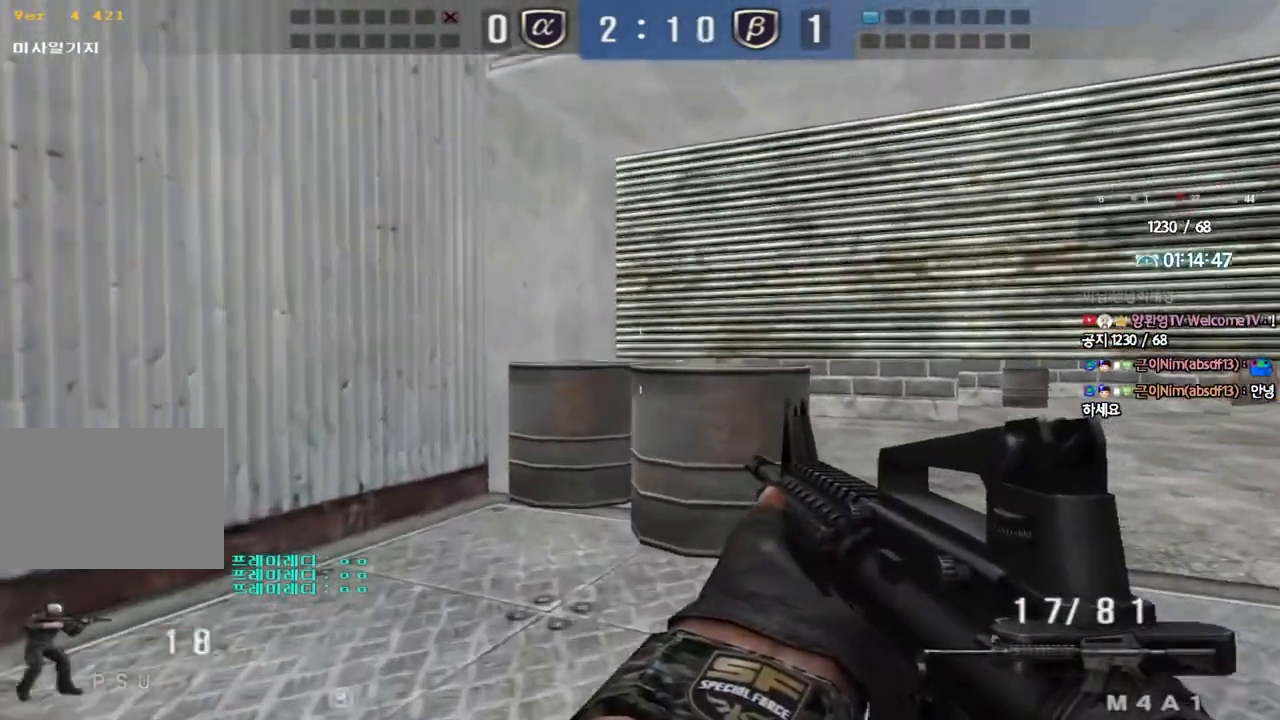
{"keys": ["d", "shift", "w"], "events": [[17, "shift", "up"], [100, "d", "up"], [150, "shift", "down"], [267, "shift", "up"], [400, "shift", "down"], [500, "d", "down"]]}
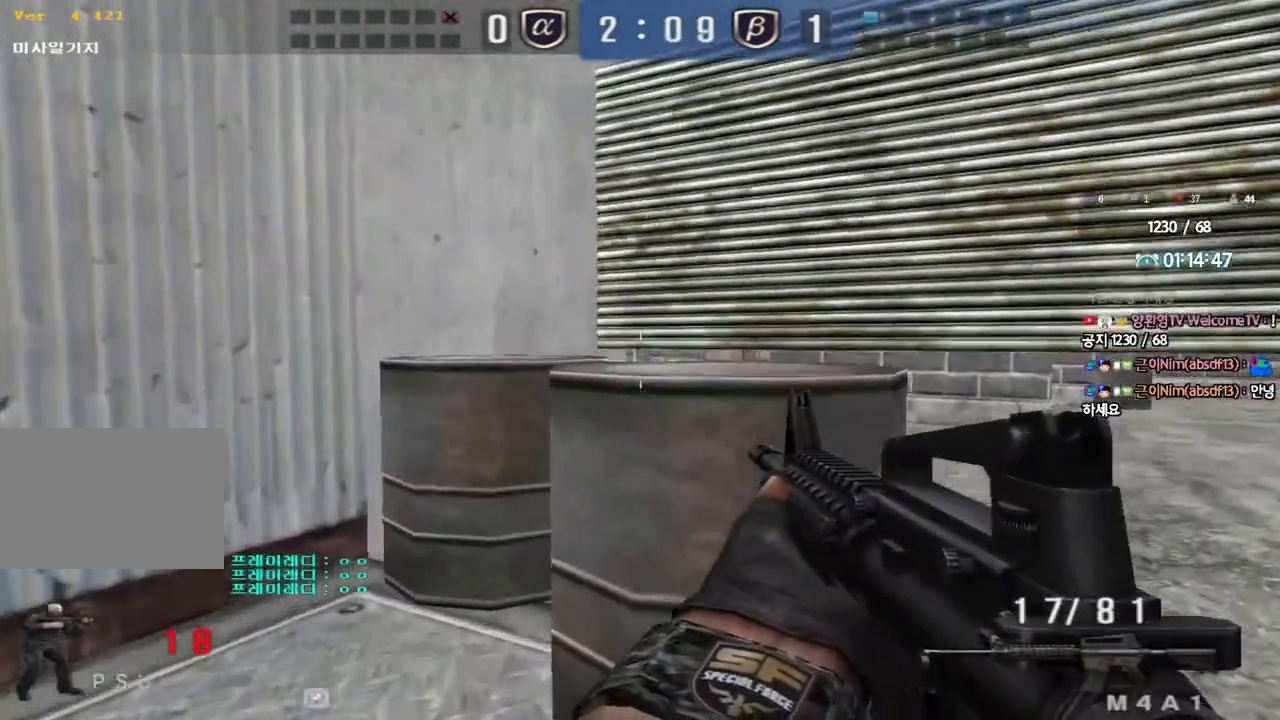
{"keys": ["shift"], "events": [[150, "d", "up"], [150, "w", "up"], [333, "a", "down"], [450, "a", "up"]]}
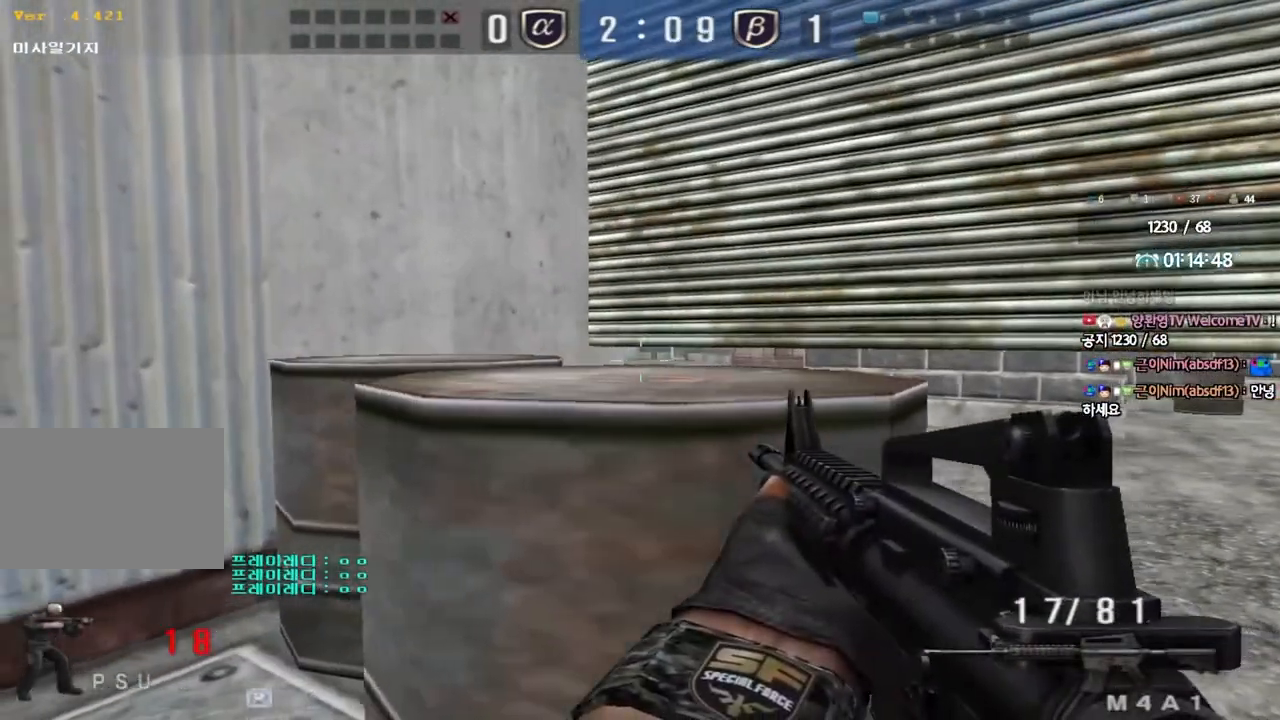
{"keys": ["d", "w"], "events": [[450, "shift", "up"], [483, "w", "down"], [500, "d", "down"]]}
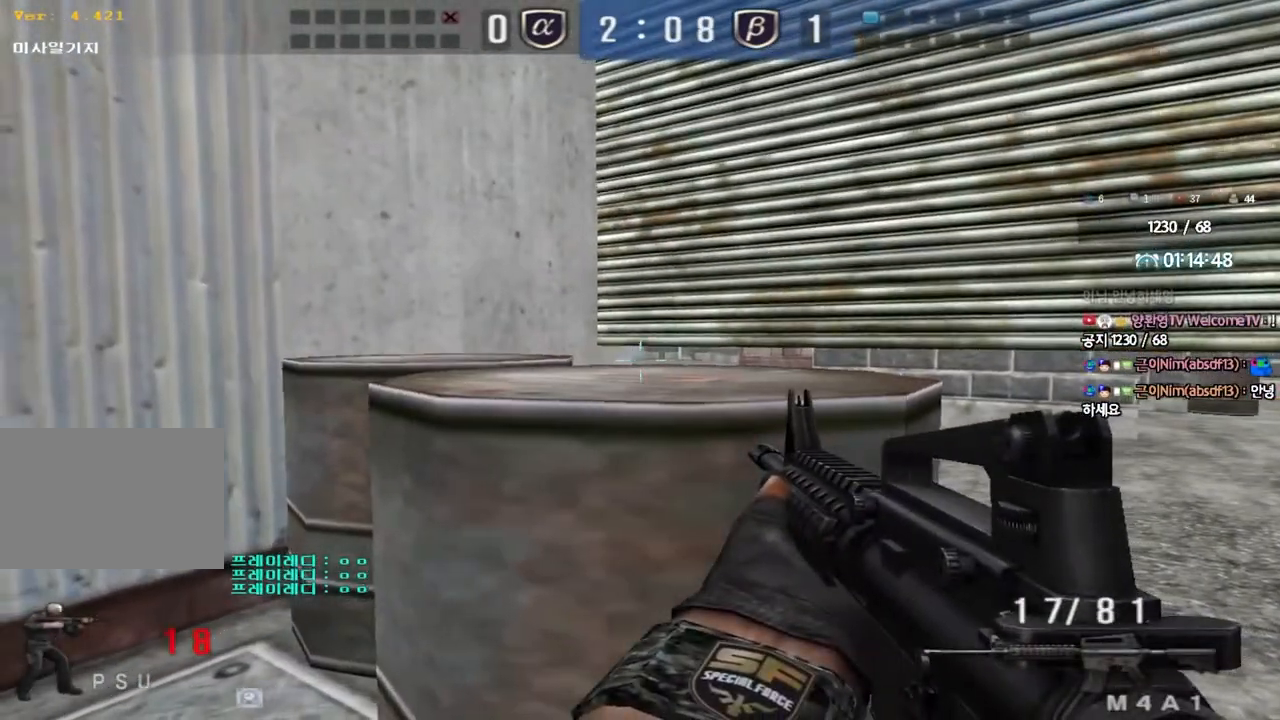
{"keys": ["d", "w"], "events": [[50, "ctrl", "down"], [117, "ctrl", "up"], [350, "ctrl", "down"], [367, "d", "up"], [383, "w", "up"], [450, "ctrl", "up"], [450, "w", "down"], [467, "d", "down"]]}
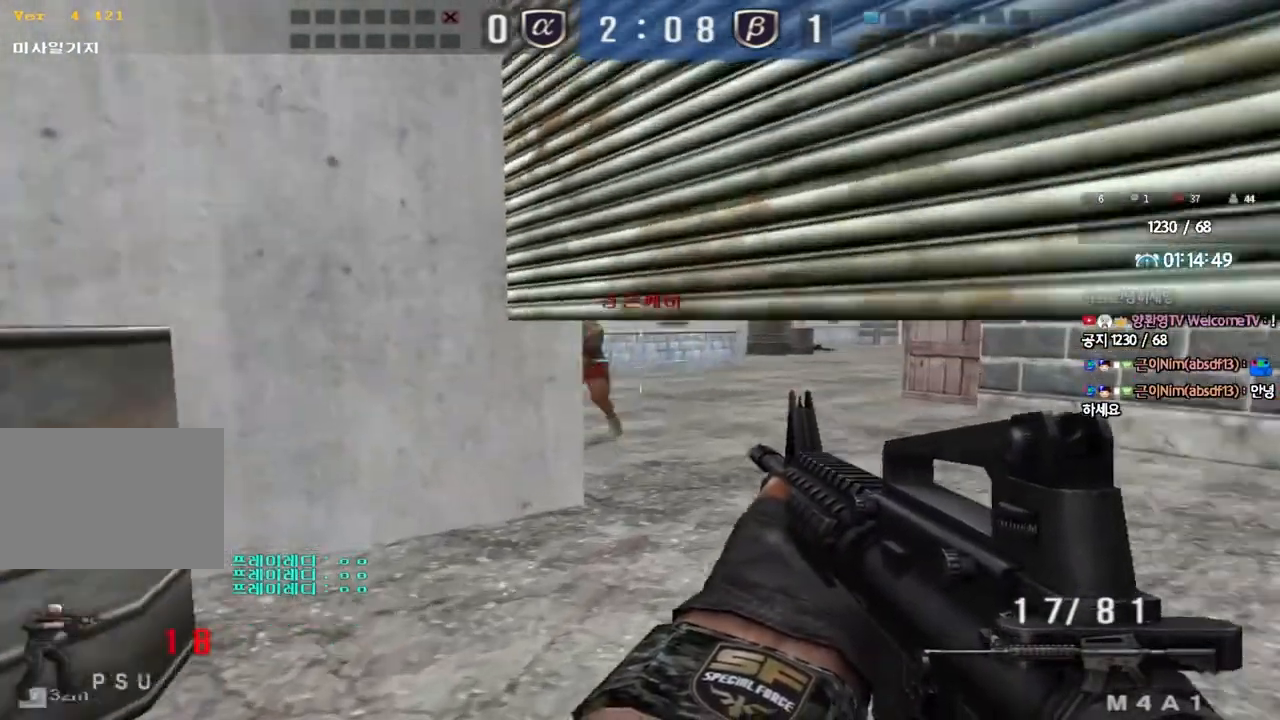
{"keys": ["a", "ctrl"]}
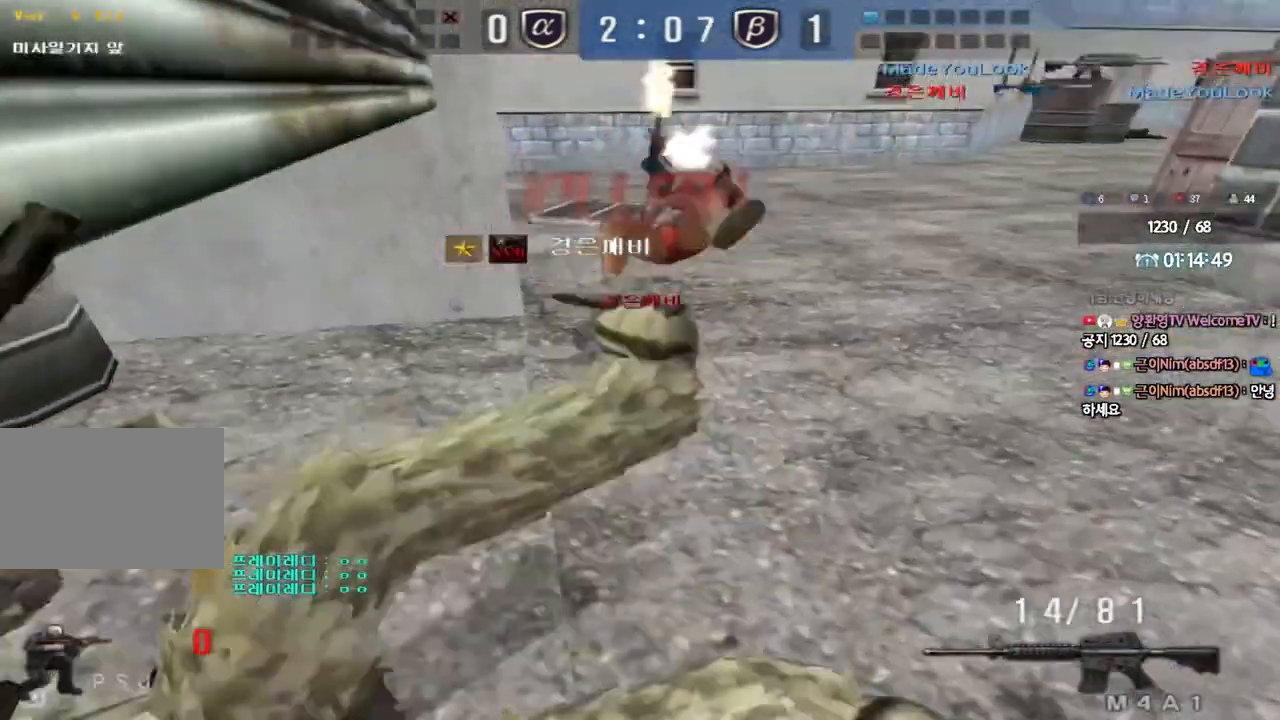
{"keys": ["tab"], "events": [[117, "w", "down"], [200, "w", "up"], [233, "a", "up"], [250, "ctrl", "up"], [383, "tab", "down"]]}
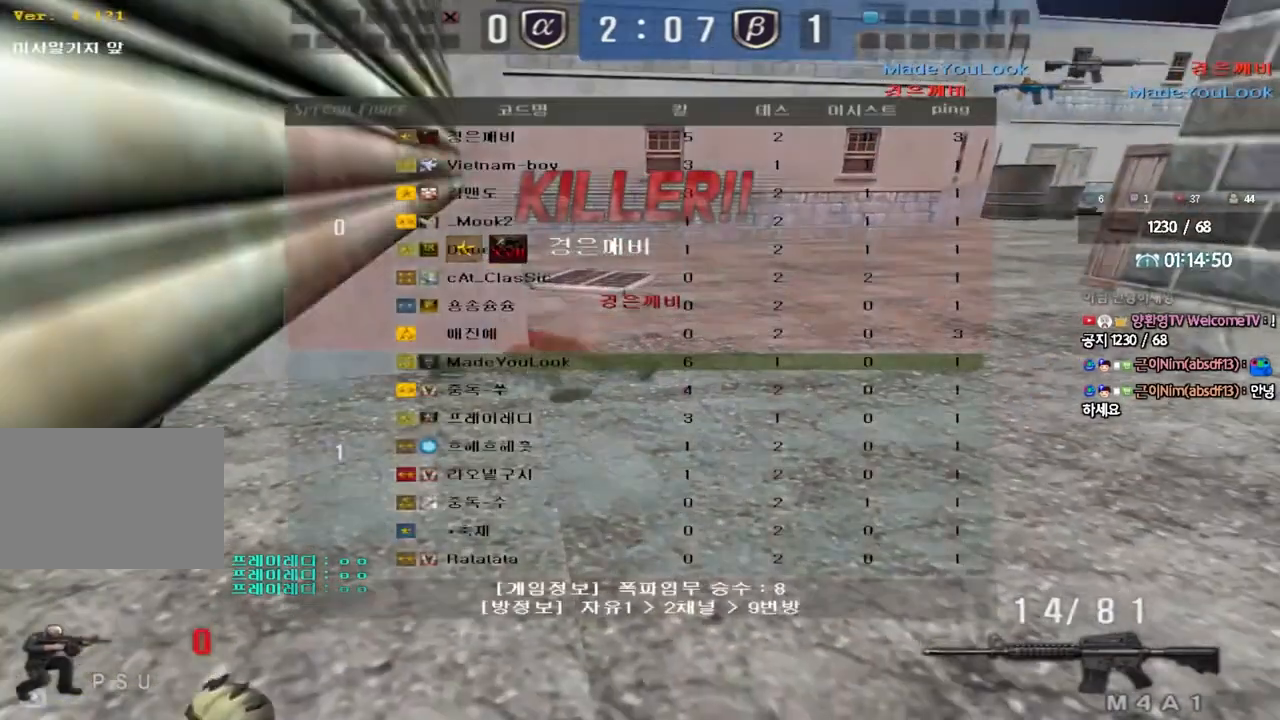
{"keys": ["tab"], "events": []}
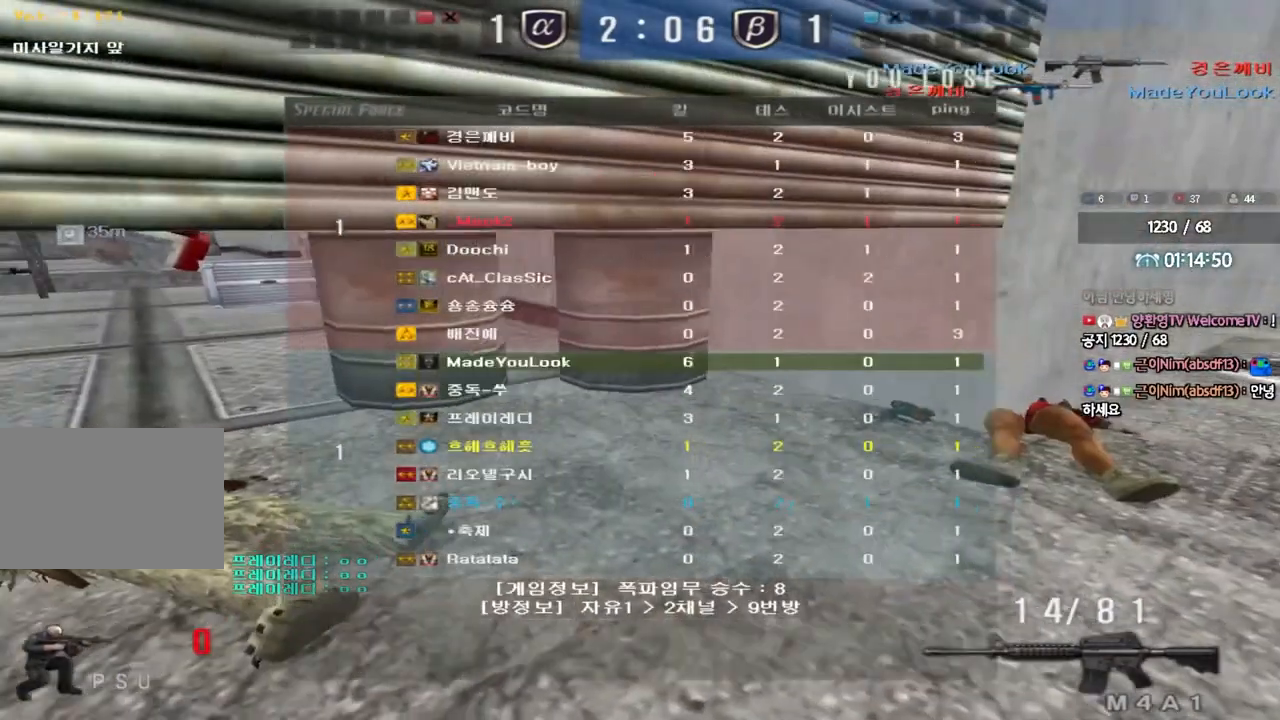
{"keys": [], "events": [[33, "tab", "up"]]}
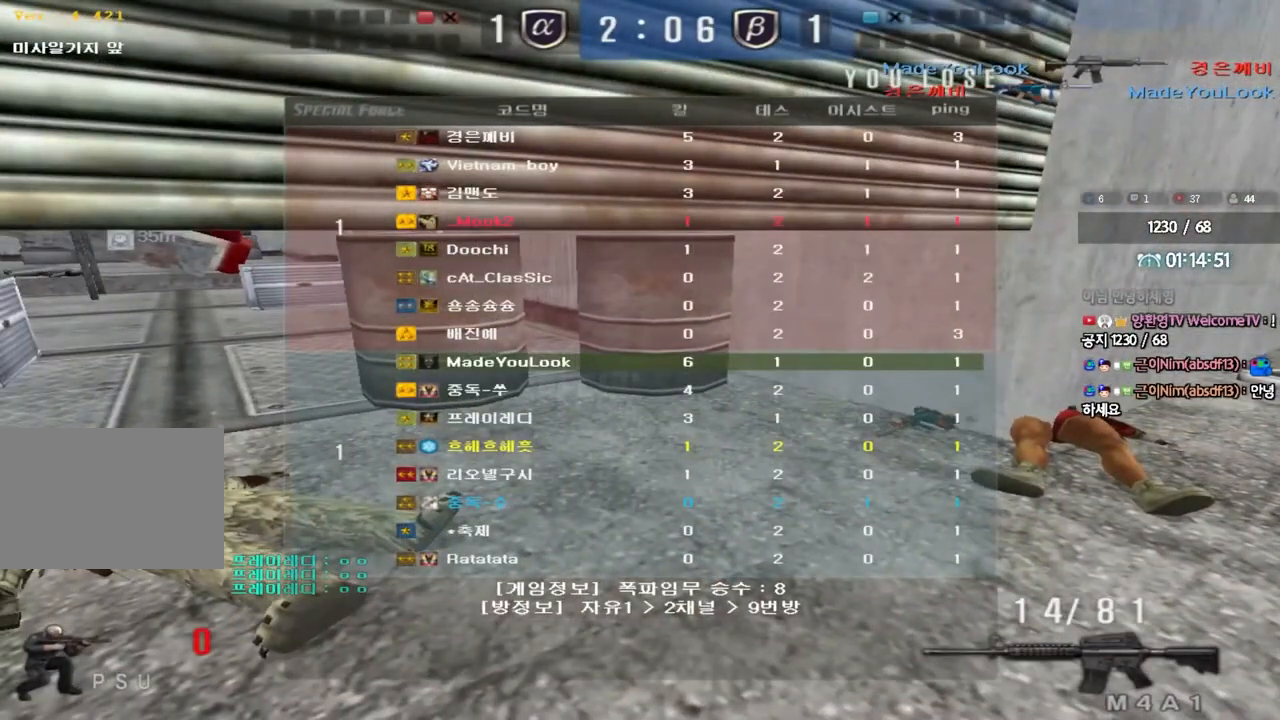
{"keys": [], "events": []}
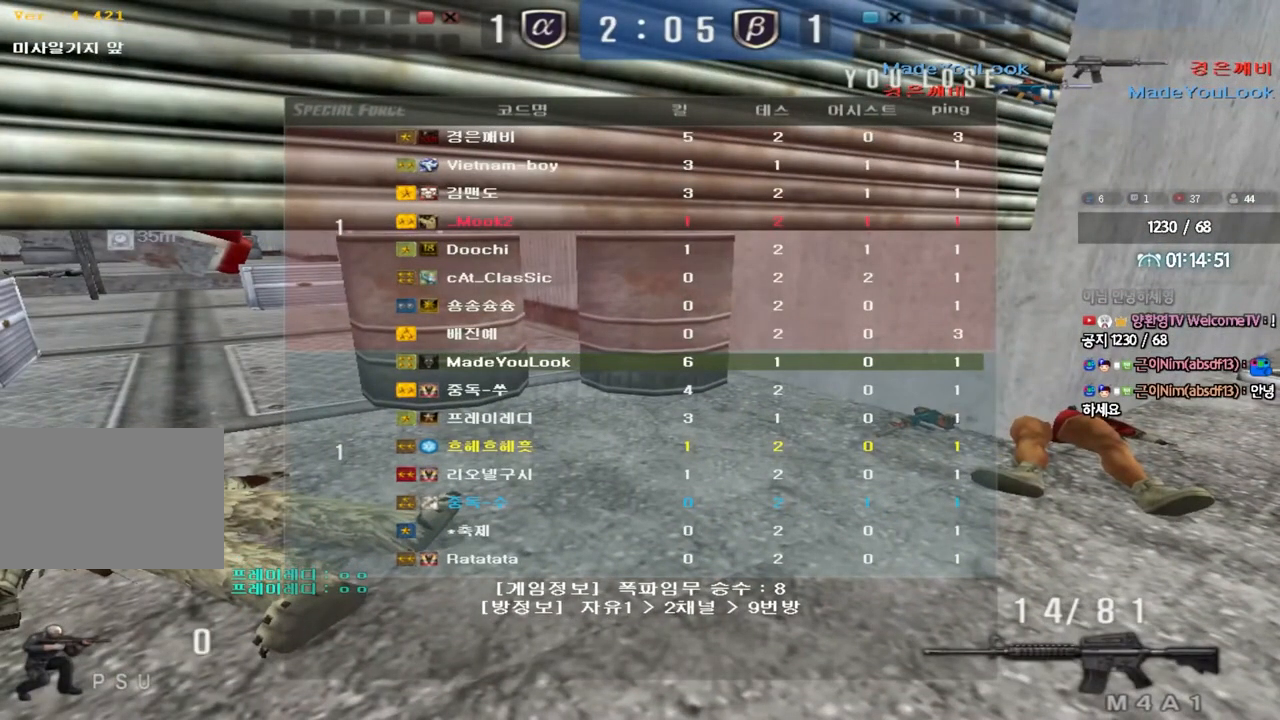
{"keys": [], "events": []}
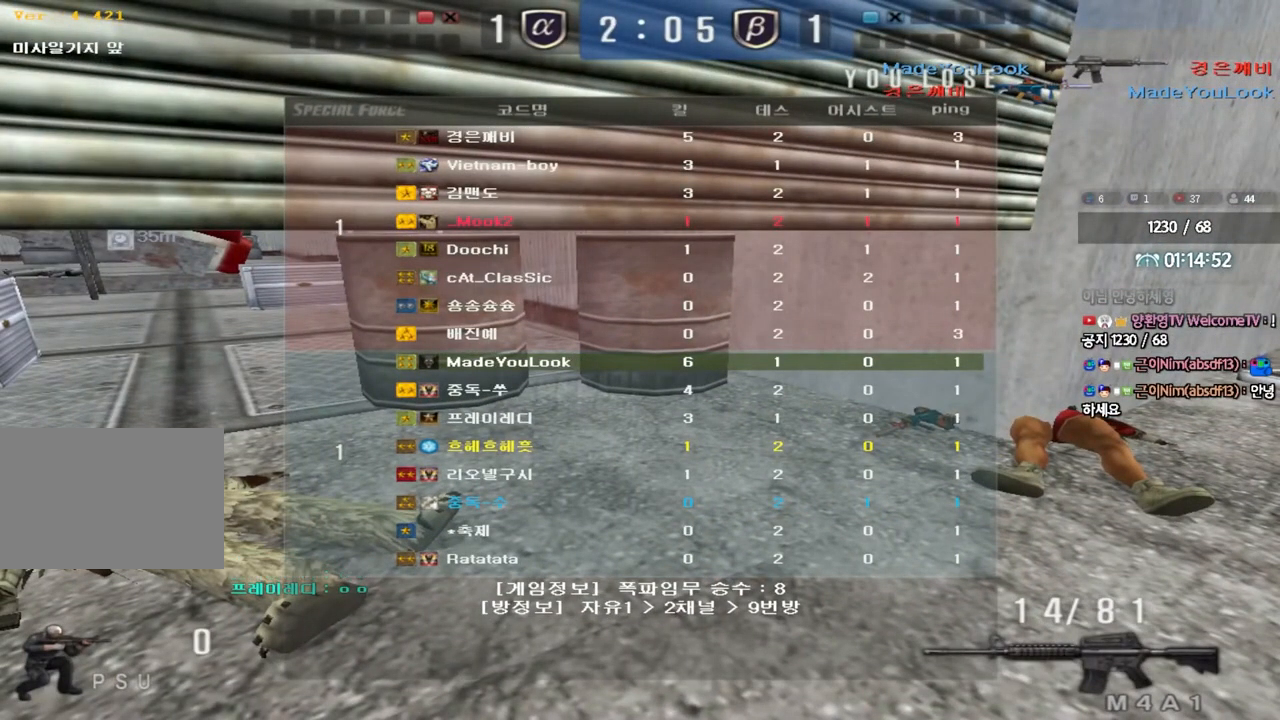
{"keys": [], "events": []}
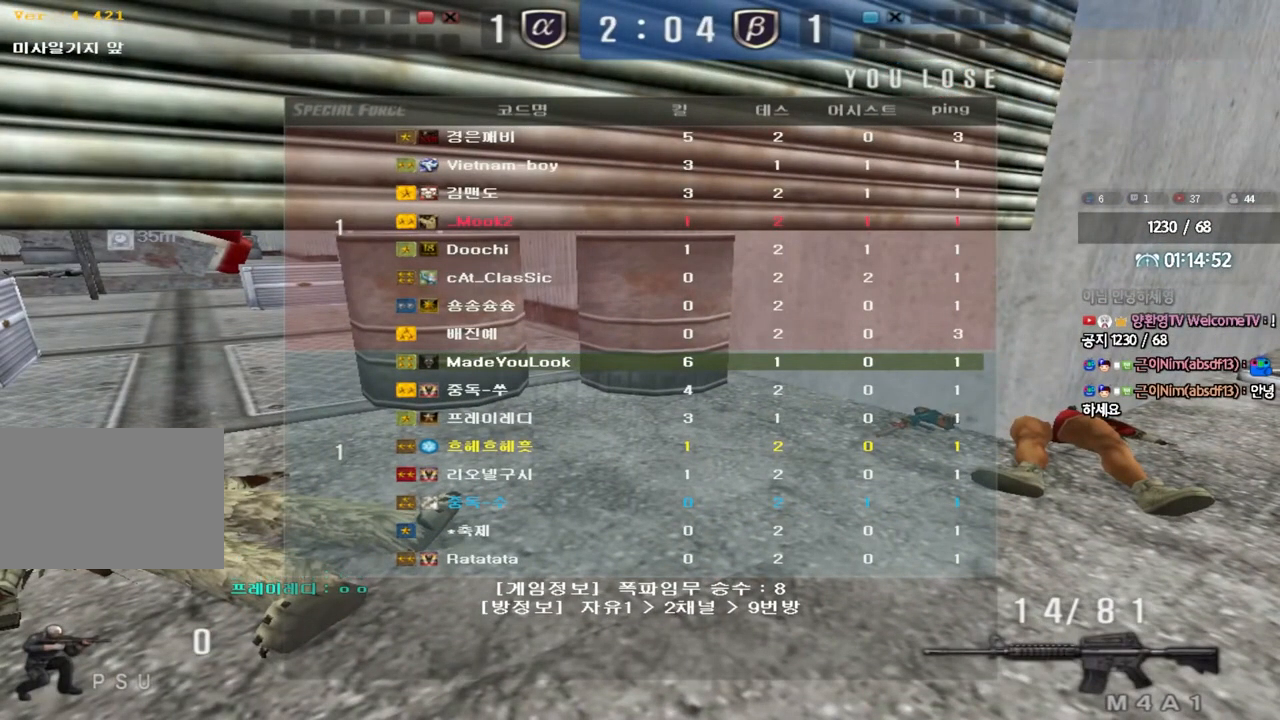
{"keys": [], "events": []}
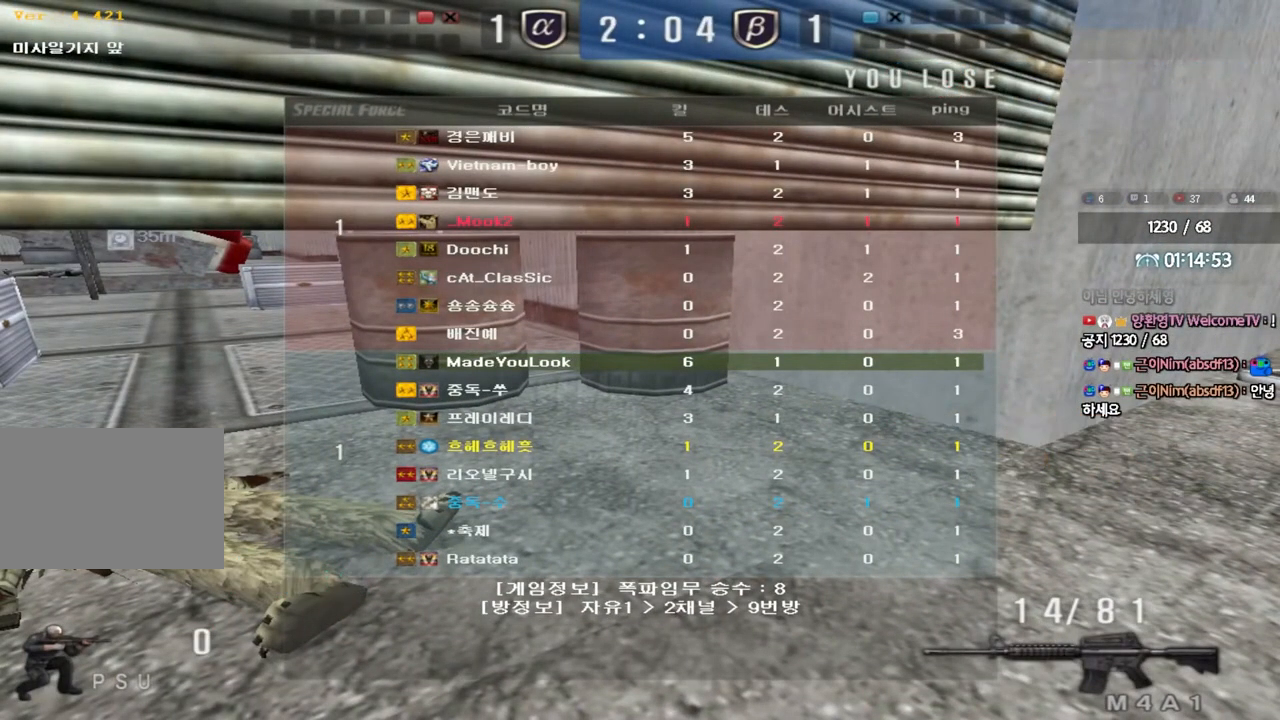
{"keys": [], "events": []}
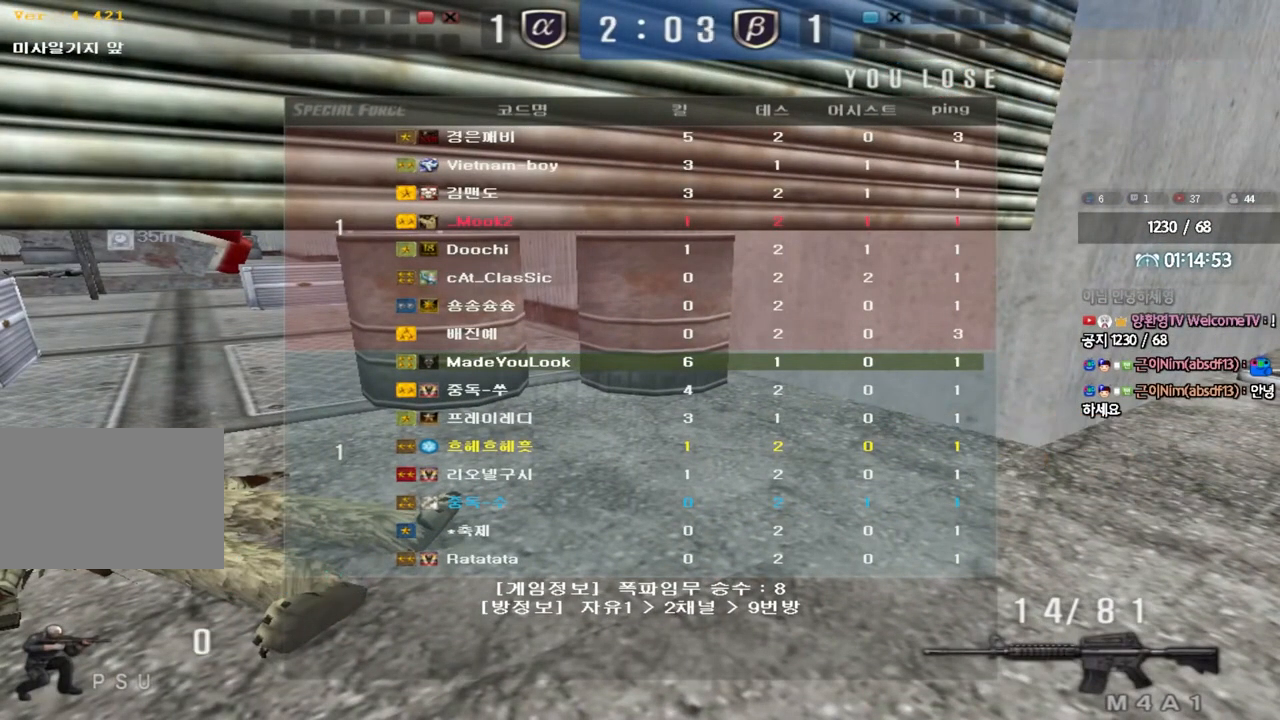
{"keys": [], "events": []}
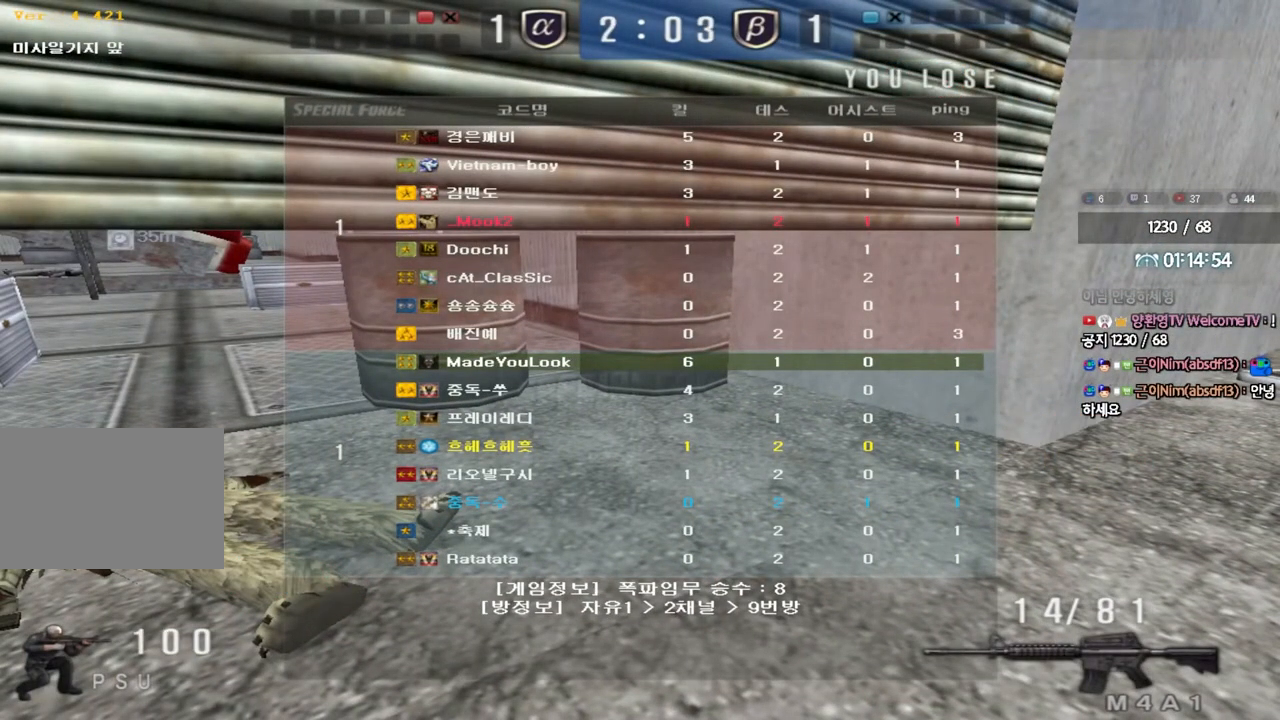
{"keys": [], "events": []}
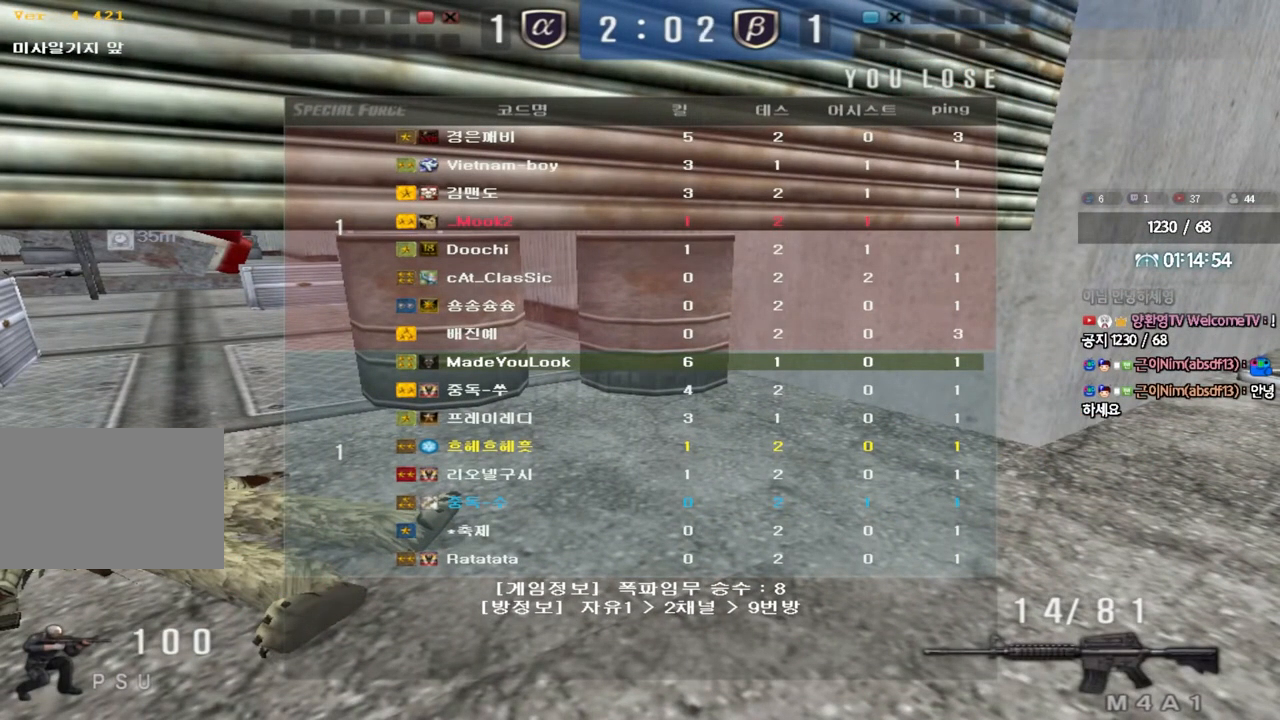
{"keys": [], "events": []}
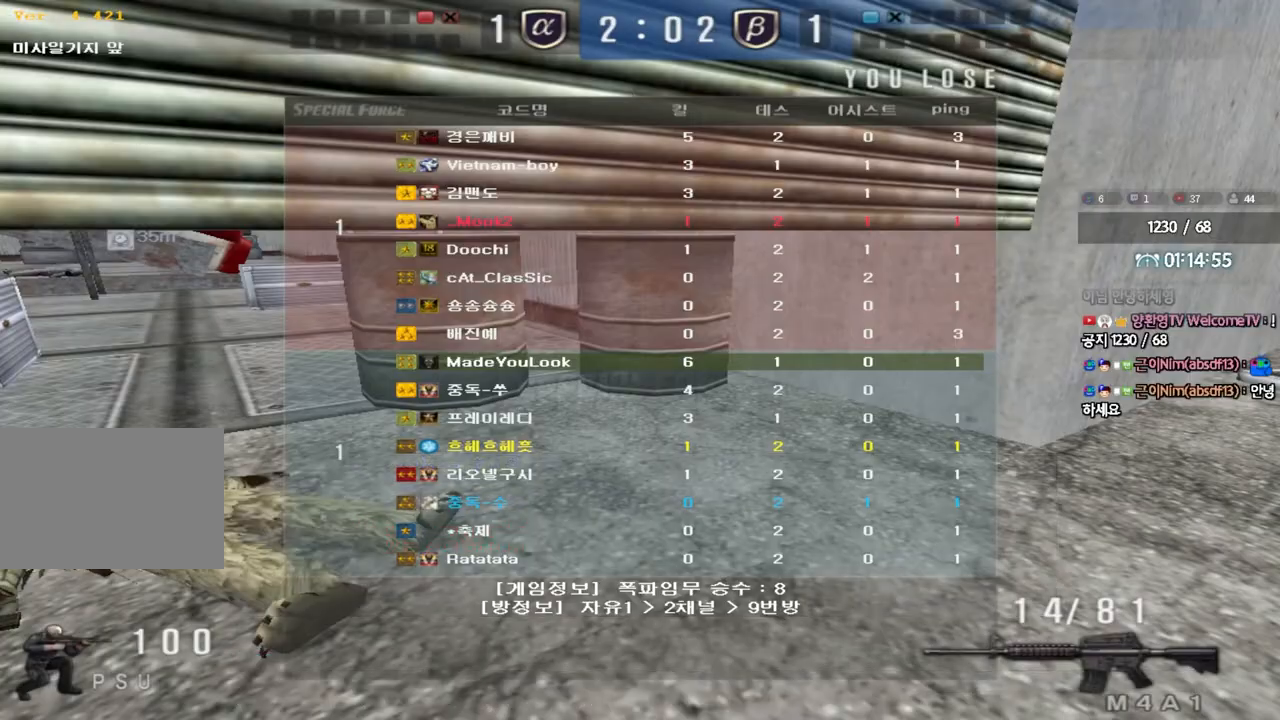
{"keys": ["a", "w"], "events": [[283, "a", "down"], [283, "w", "down"]]}
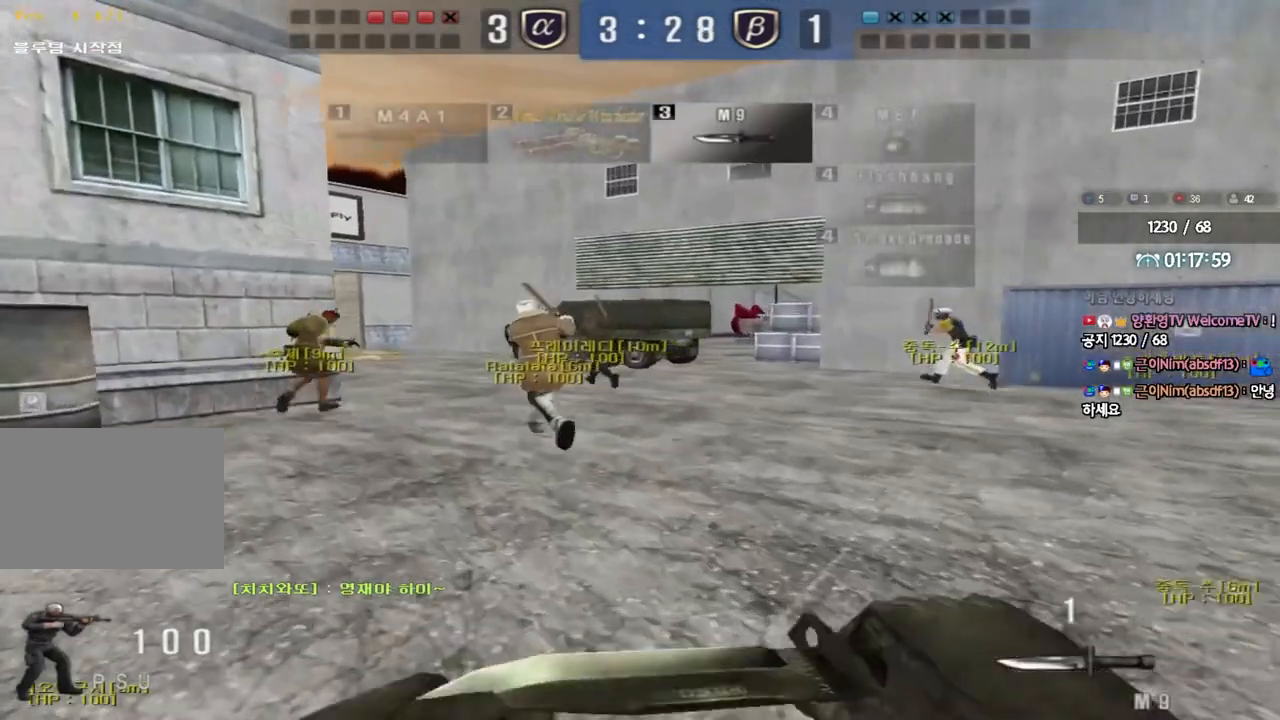
{"keys": ["a", "w"], "events": []}
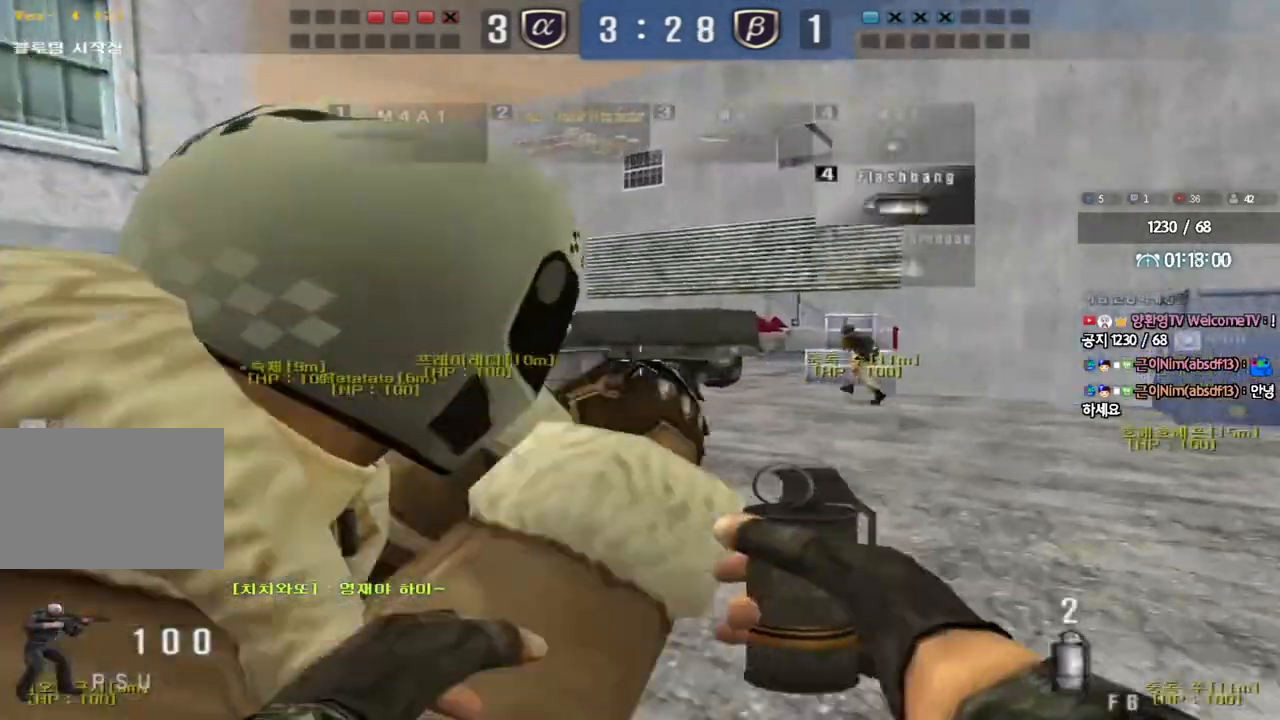
{"keys": ["a", "w"], "events": []}
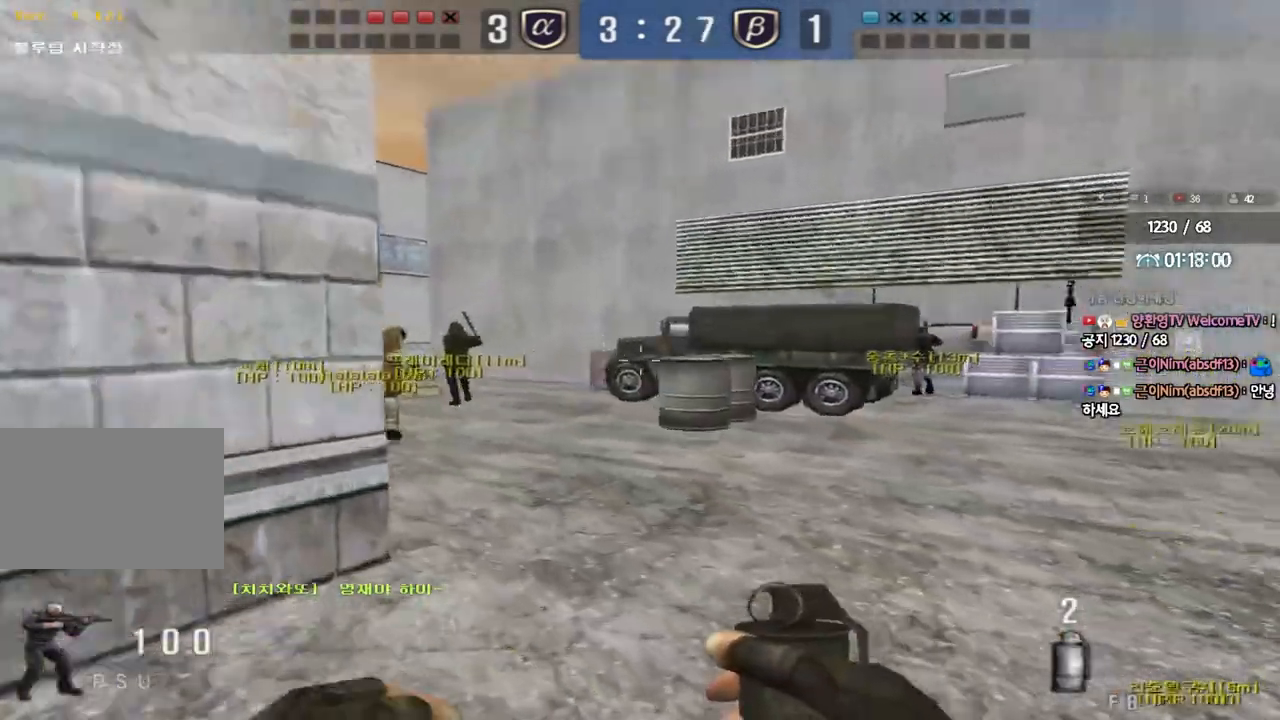
{"keys": ["d", "w"], "events": [[450, "a", "up"], [467, "d", "down"]]}
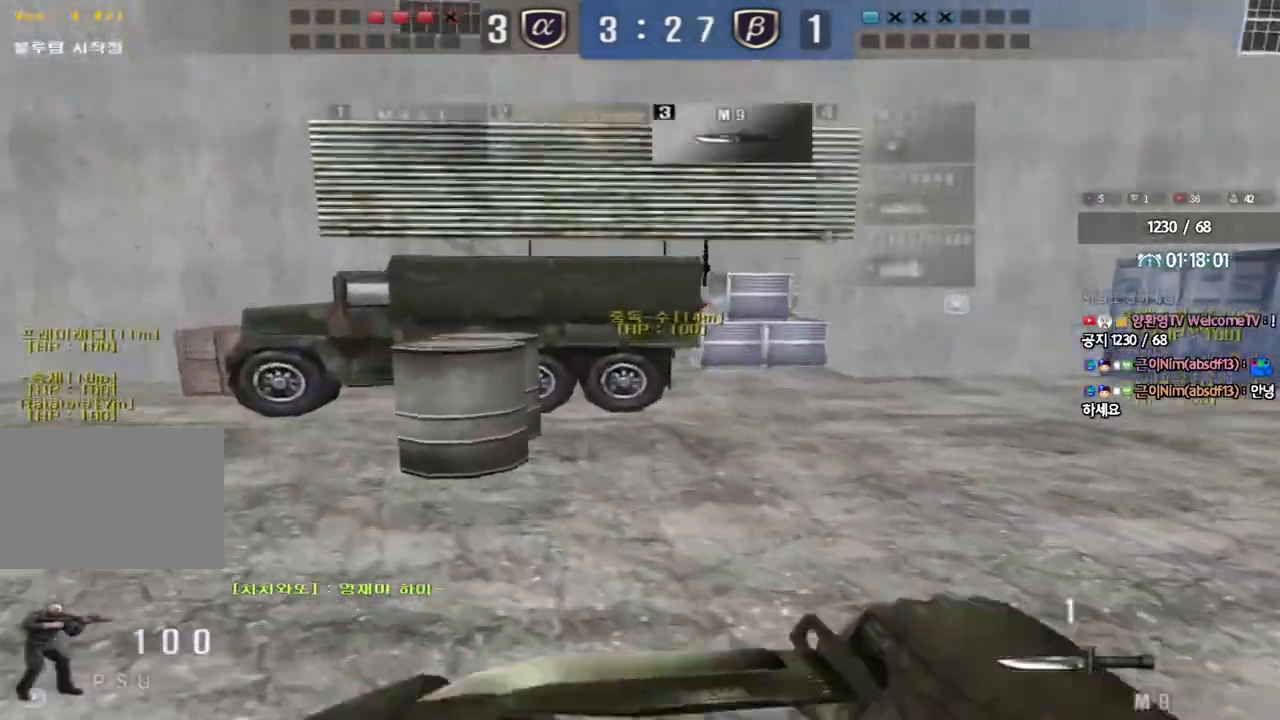
{"keys": ["d", "w"], "events": []}
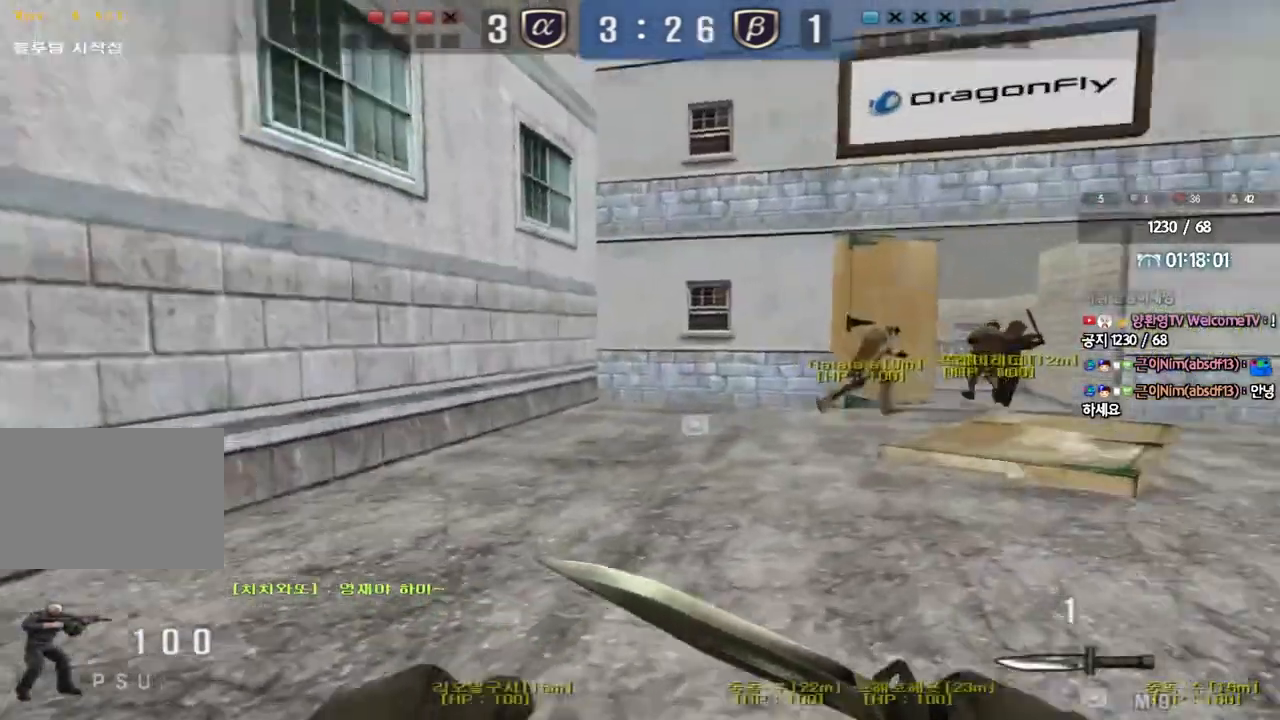
{"keys": ["d", "tab", "w"], "events": [[350, "tab", "down"]]}
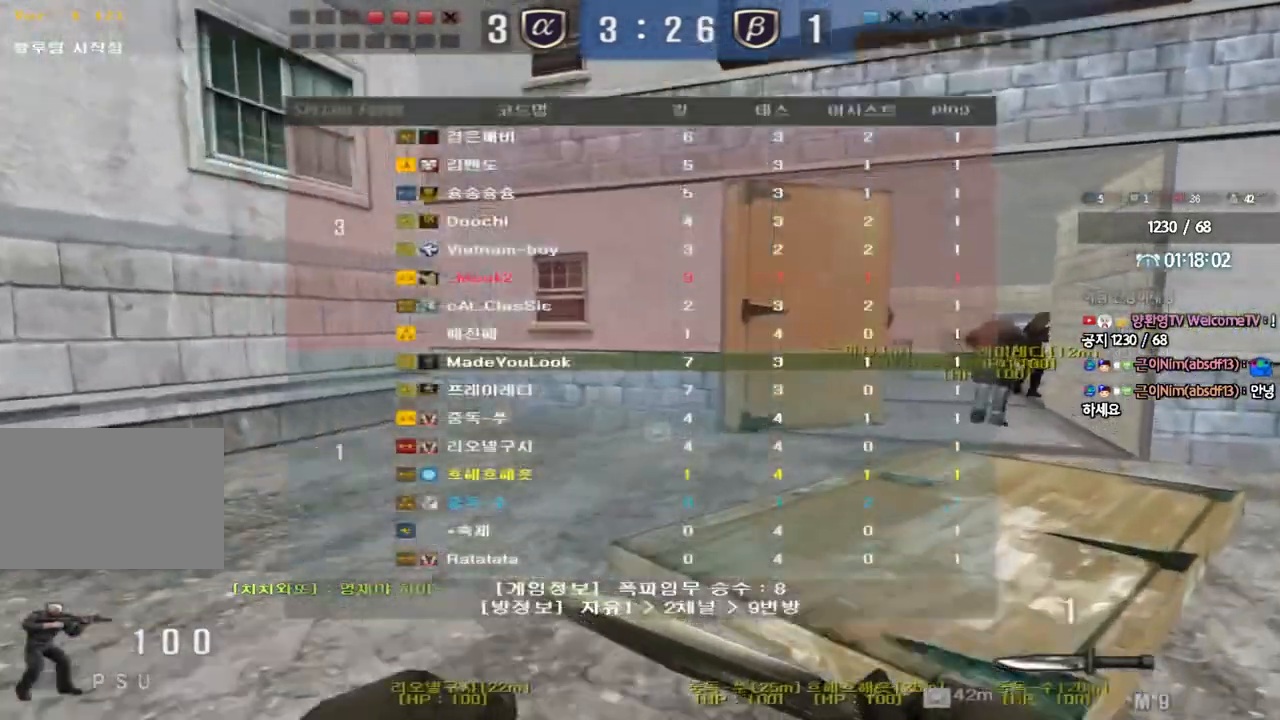
{"keys": ["d", "w"], "events": [[317, "tab", "up"]]}
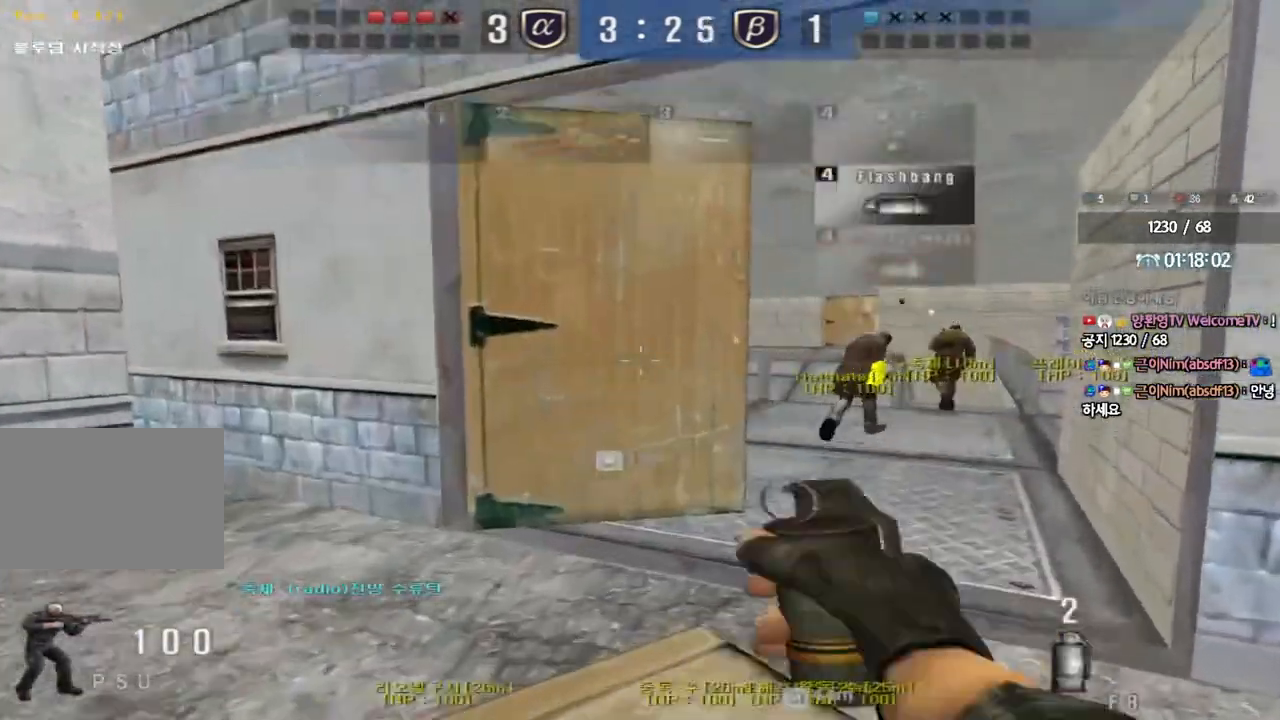
{"keys": ["ctrl"], "events": [[433, "d", "up"], [450, "ctrl", "down"], [450, "w", "up"]]}
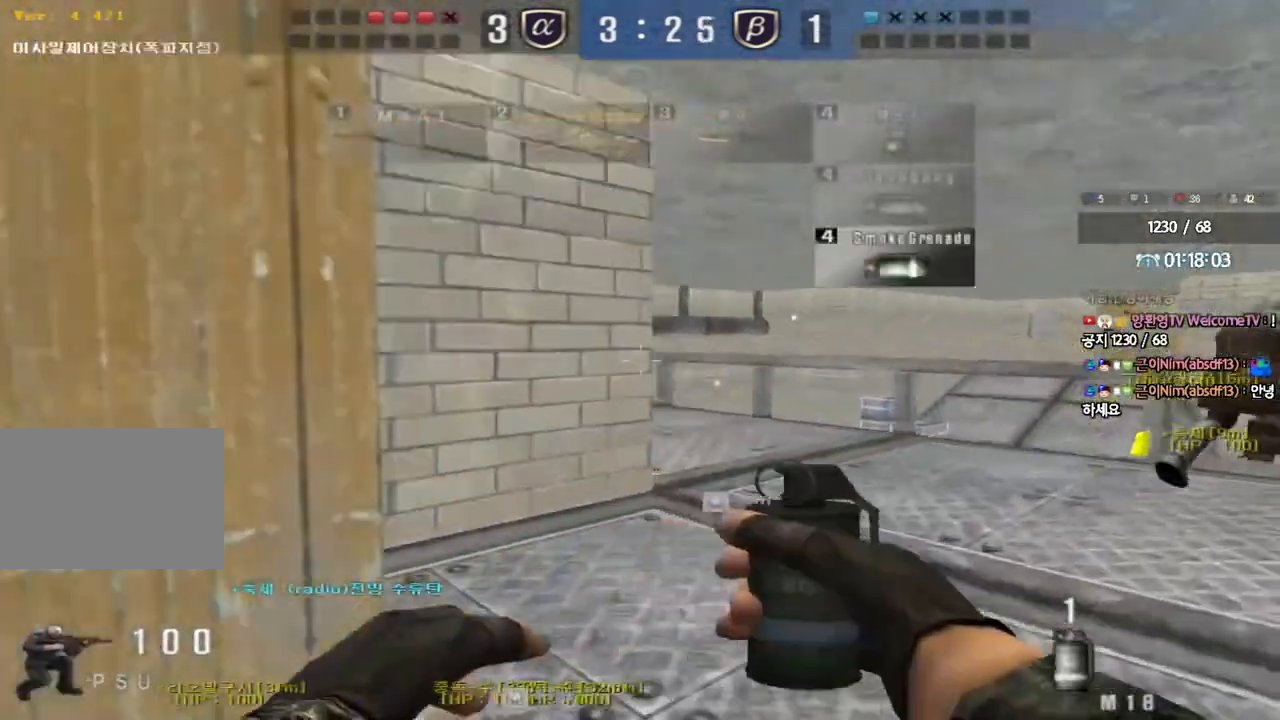
{"keys": ["d", "w"], "events": [[33, "ctrl", "up"], [50, "d", "down"], [50, "w", "down"], [200, "ctrl", "down"], [200, "d", "up"], [233, "w", "up"], [300, "ctrl", "up"], [333, "d", "down"], [333, "w", "down"]]}
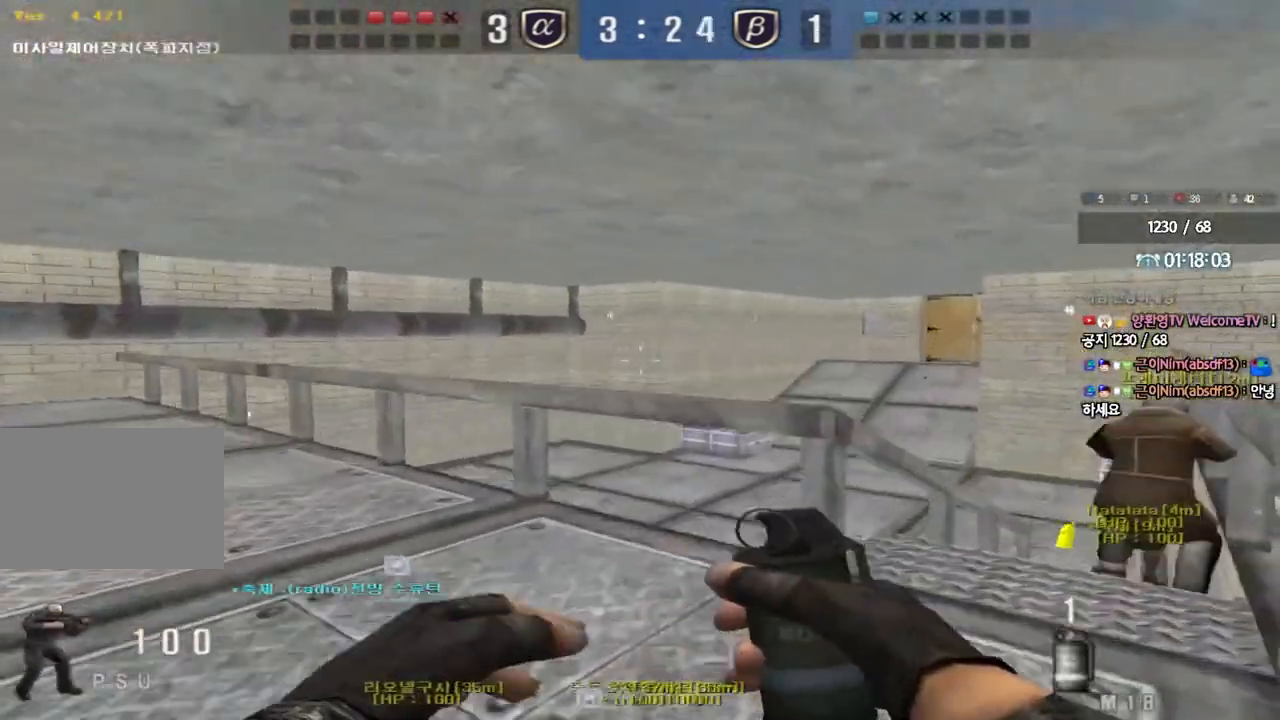
{"keys": ["d", "w"], "events": [[17, "ctrl", "down"], [17, "d", "up"], [33, "w", "up"], [133, "ctrl", "up"], [133, "d", "down"], [133, "w", "down"], [300, "d", "up"], [333, "ctrl", "down"], [333, "w", "up"], [417, "d", "down"], [417, "w", "down"], [433, "ctrl", "up"]]}
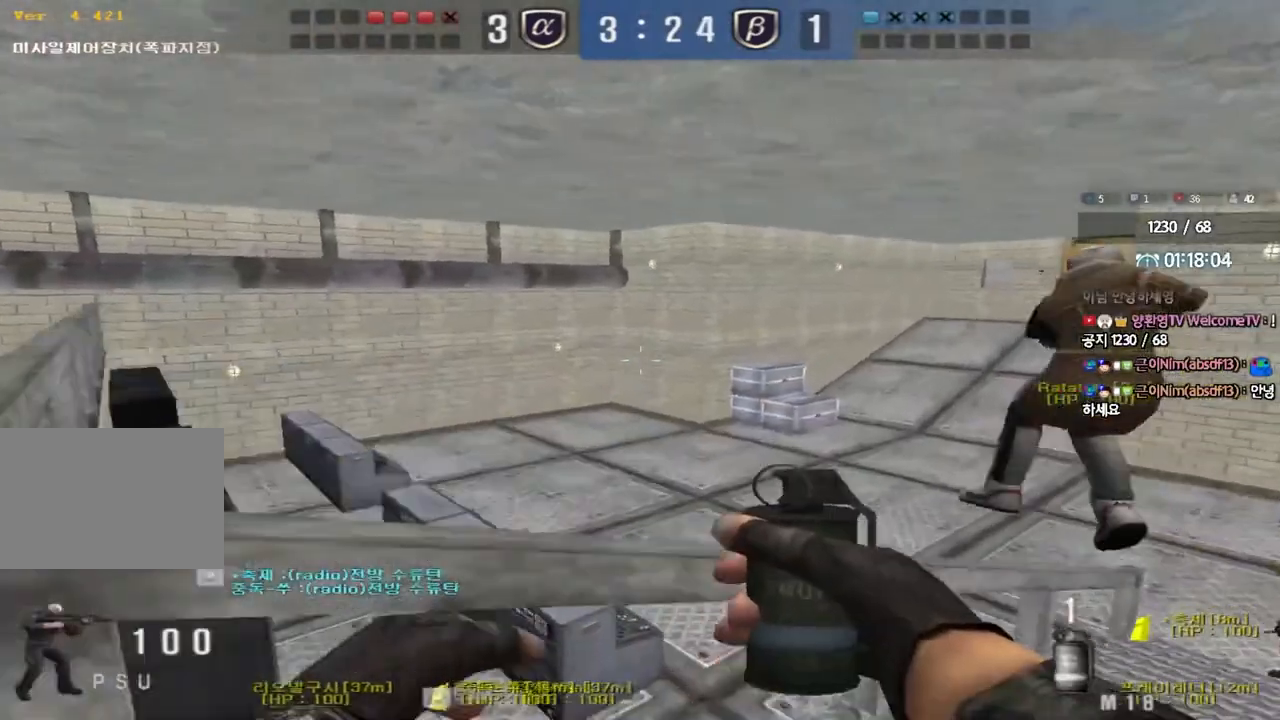
{"keys": ["a", "w"], "events": [[67, "d", "up"], [83, "ctrl", "down"], [83, "w", "up"], [183, "w", "down"], [217, "w", "up"], [383, "a", "down"], [417, "w", "down"], [467, "ctrl", "up"]]}